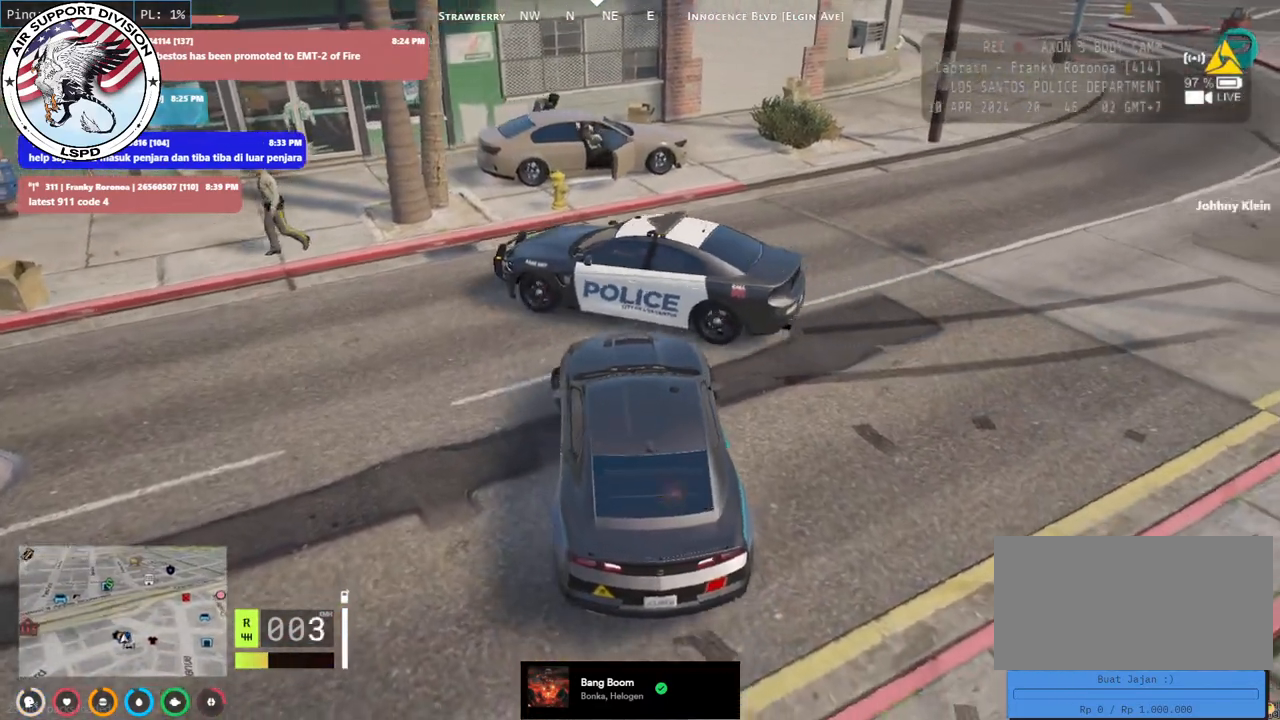
Gameplay with keyboard and mouse; each line is a JSON object with the keys and mouse buttons held at the frame after it. "events" lists presses ("down") and releases ("up") of "a", "ctrl", "d", "e", "q", "s", "shift", "space", "w", "mouse_left", "mouse_wheel", "mouse_right", "mouse_mb4" and "mouse_mb5" between this image and that frame as [ms after this image, input, new state], when the widget could be followed in between. "mouse_left", "mouse_wheel", "mouse_right", "mouse_mb4", "mouse_mb5" = the "left", "wheel", "right", "mb4", "mb5" buttons of the "mouse" list. No other keys are recorded. "wheel" means that the mouse wheel is clicked or scrolled. Mouse movement is not recorded.
{"keys": [], "mouse": [], "events": [[150, "d", "down"], [300, "w", "down"], [434, "w", "up"], [450, "d", "up"]]}
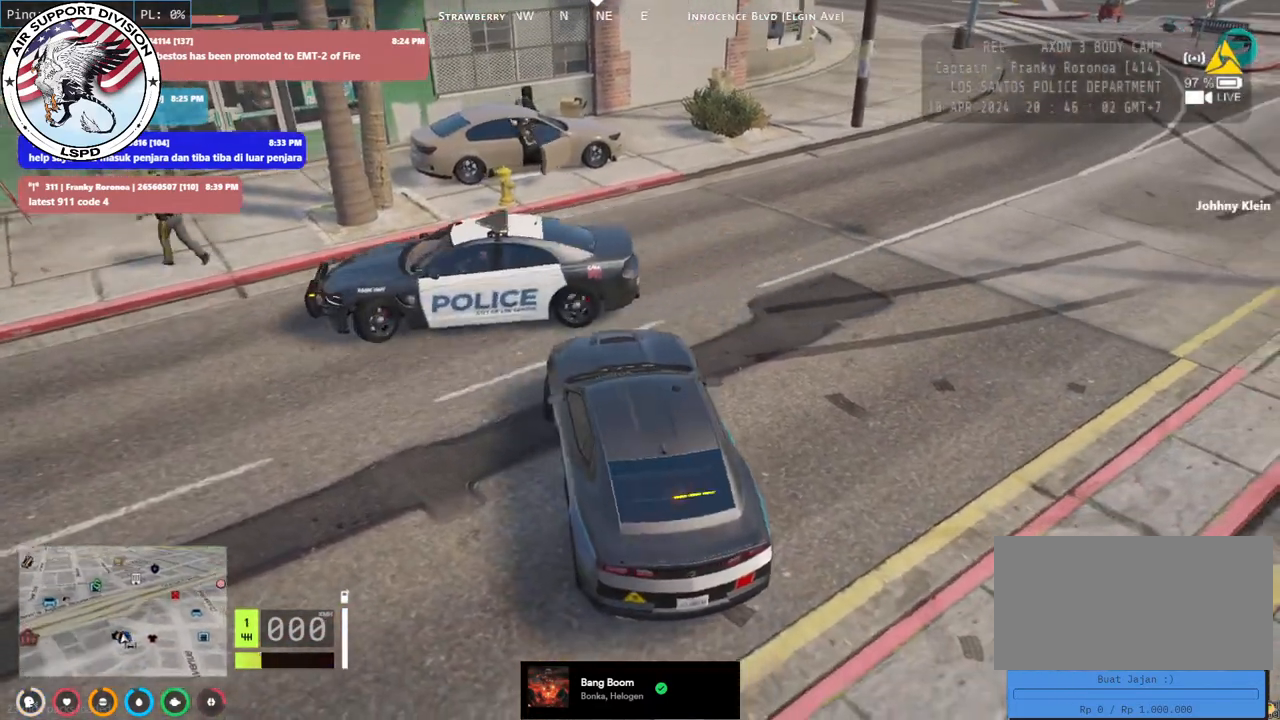
{"keys": [], "mouse": [], "events": [[17, "d", "down"], [17, "w", "down"], [434, "d", "up"], [450, "w", "up"]]}
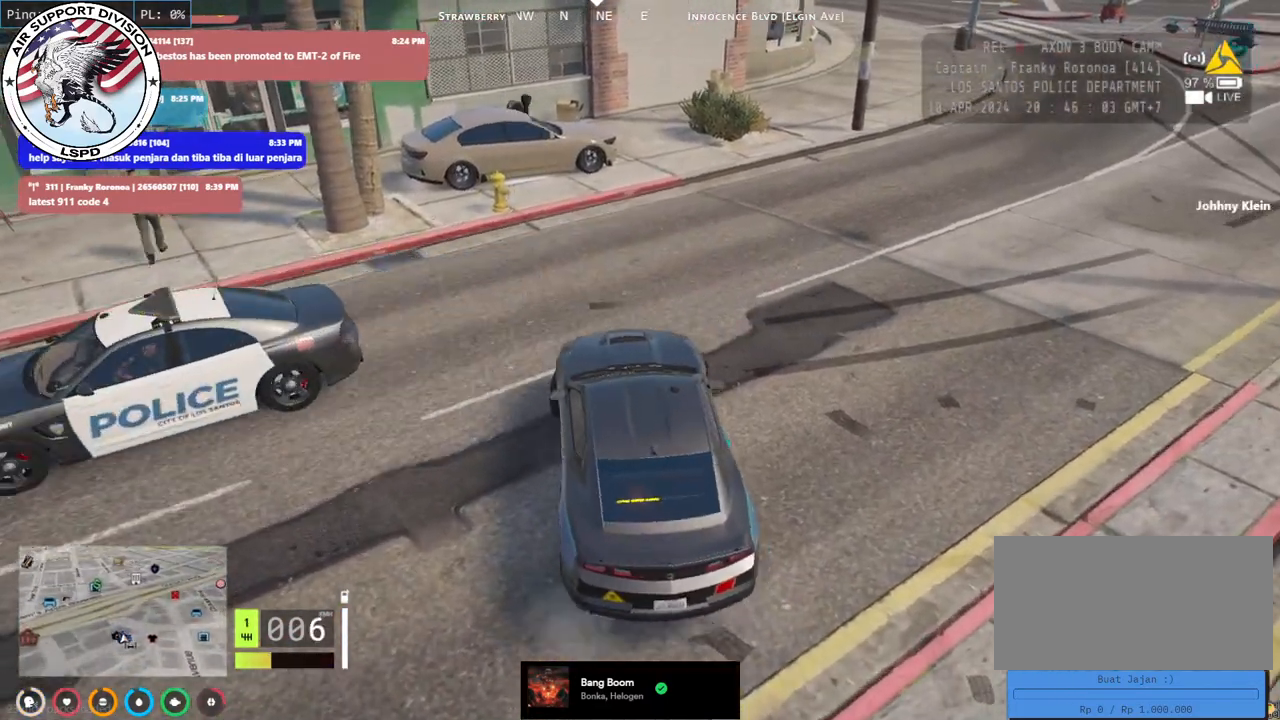
{"keys": [], "mouse": [], "events": []}
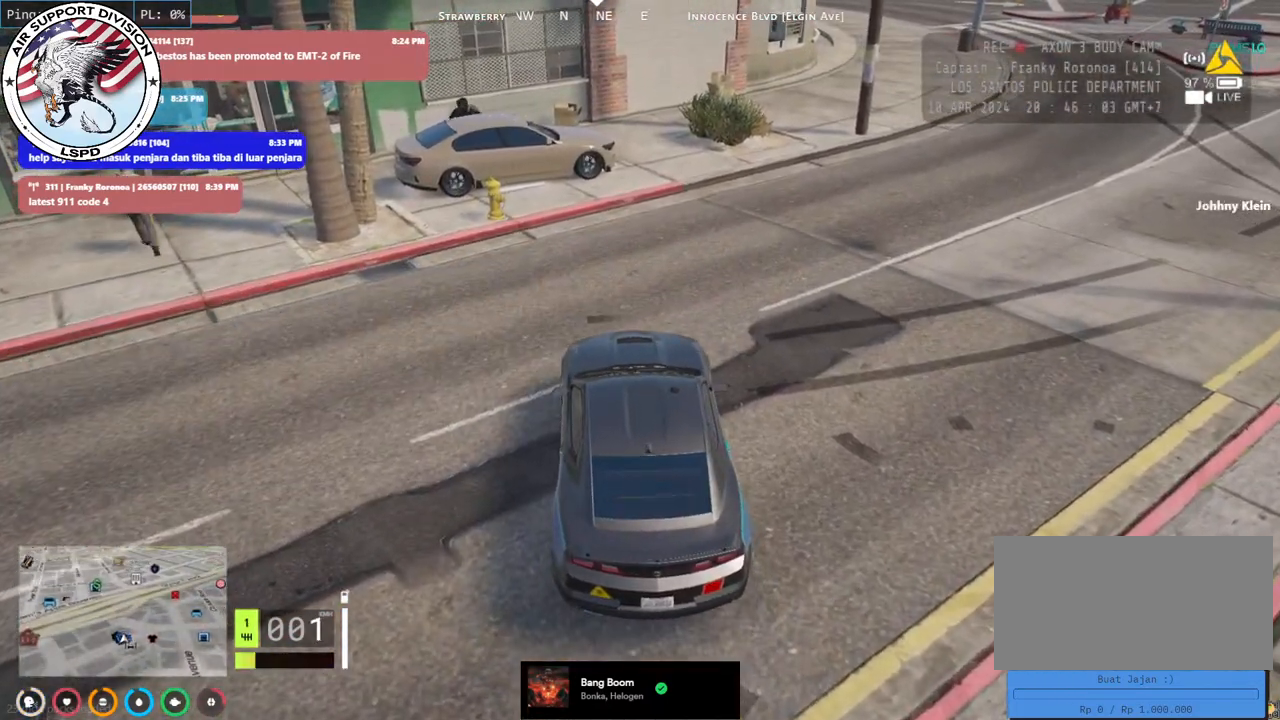
{"keys": [], "mouse": [], "events": []}
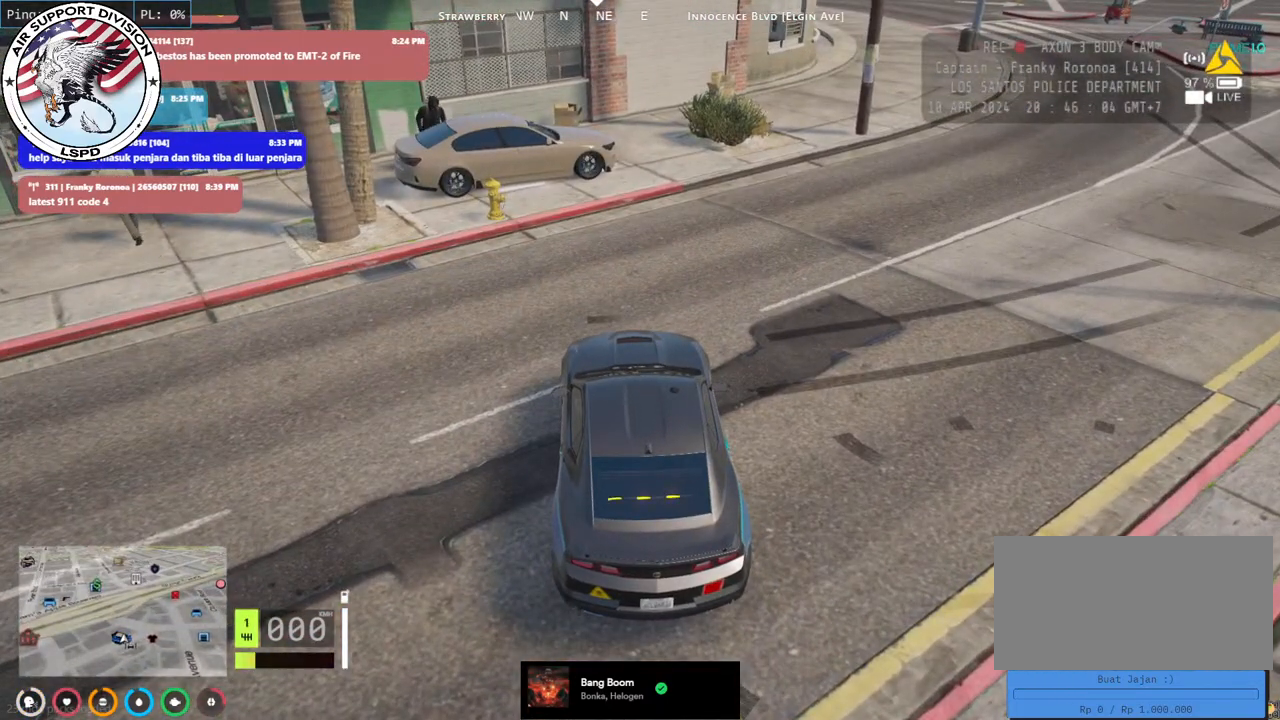
{"keys": [], "mouse": [], "events": []}
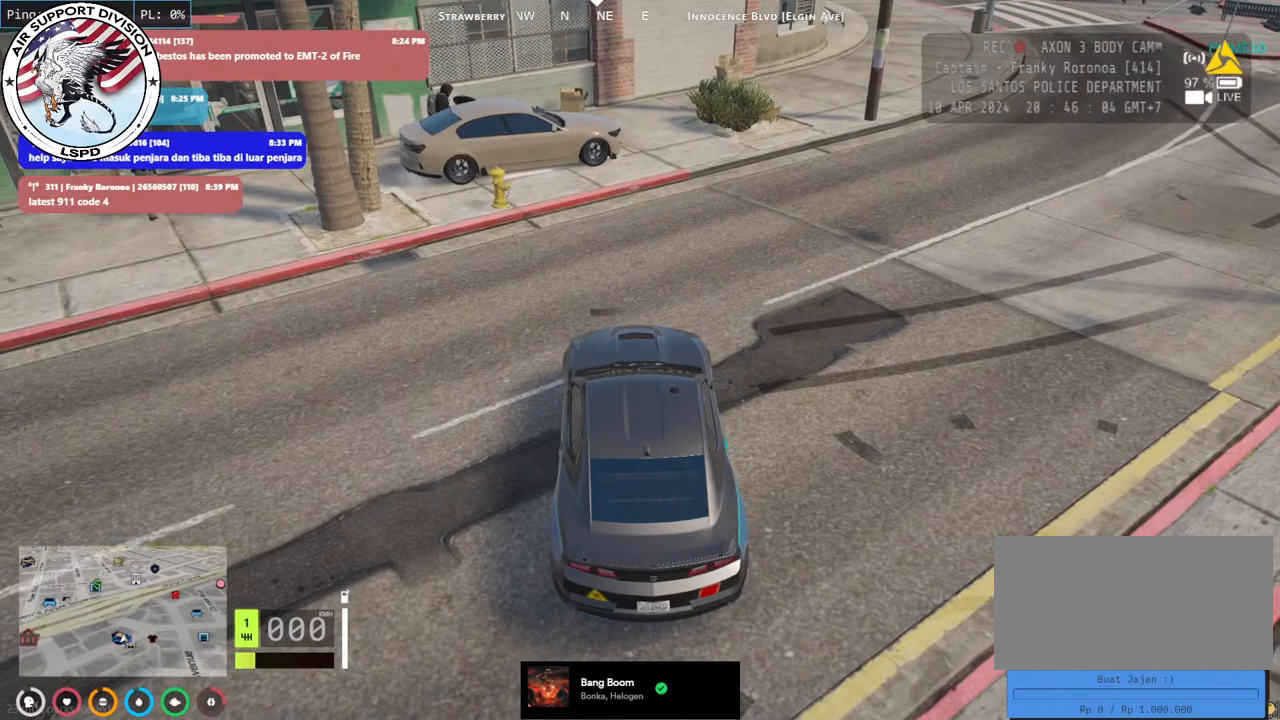
{"keys": [], "mouse": [], "events": []}
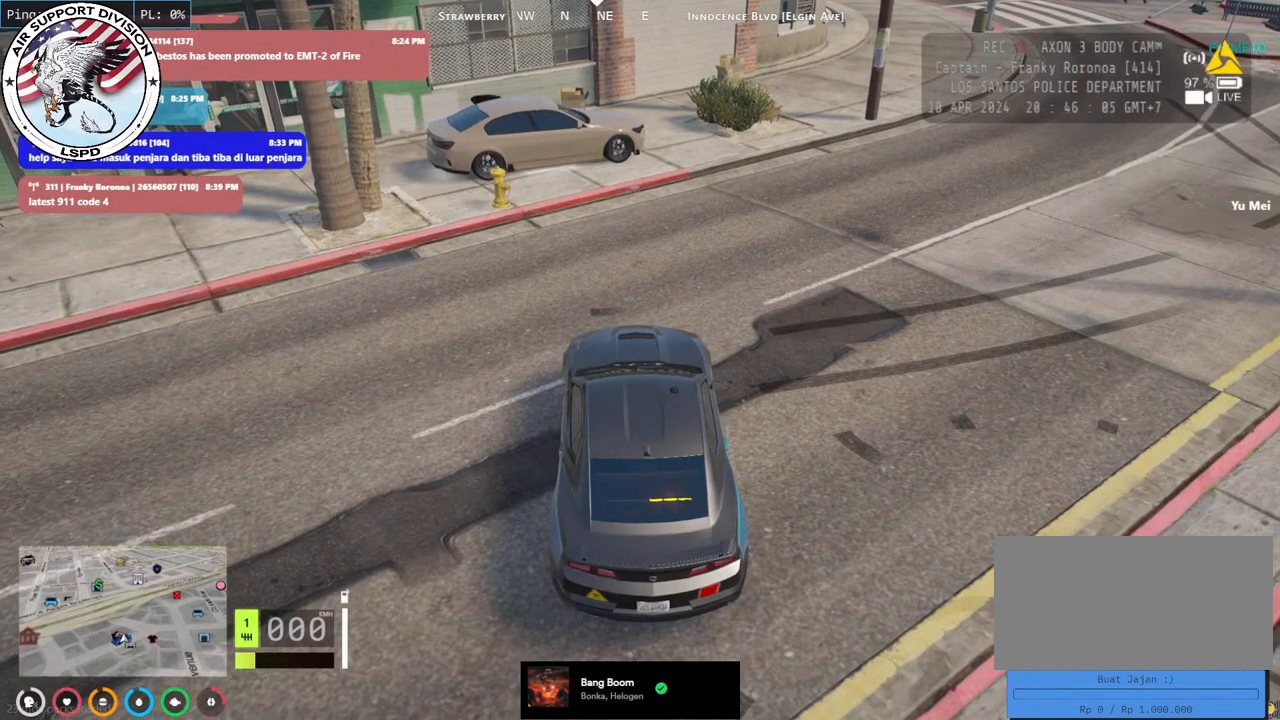
{"keys": ["d", "w"], "mouse": [], "events": [[250, "d", "down"], [334, "w", "down"]]}
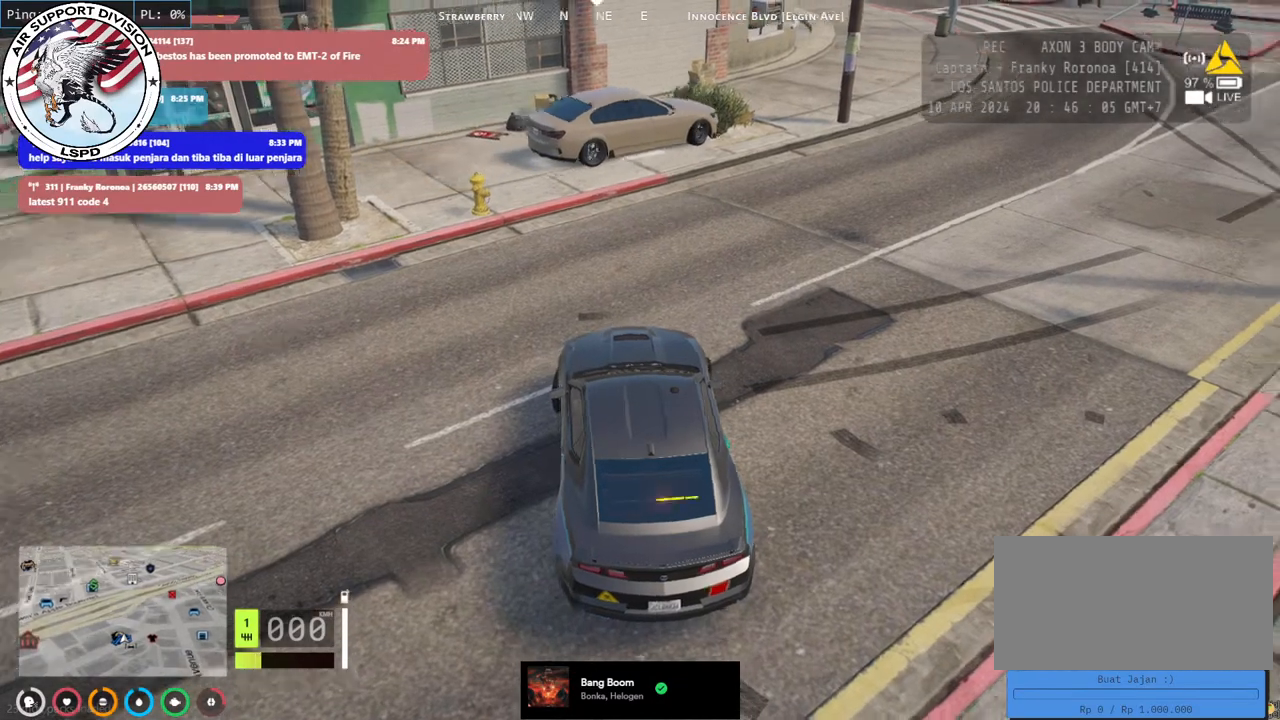
{"keys": ["w"], "mouse": [], "events": [[367, "d", "up"]]}
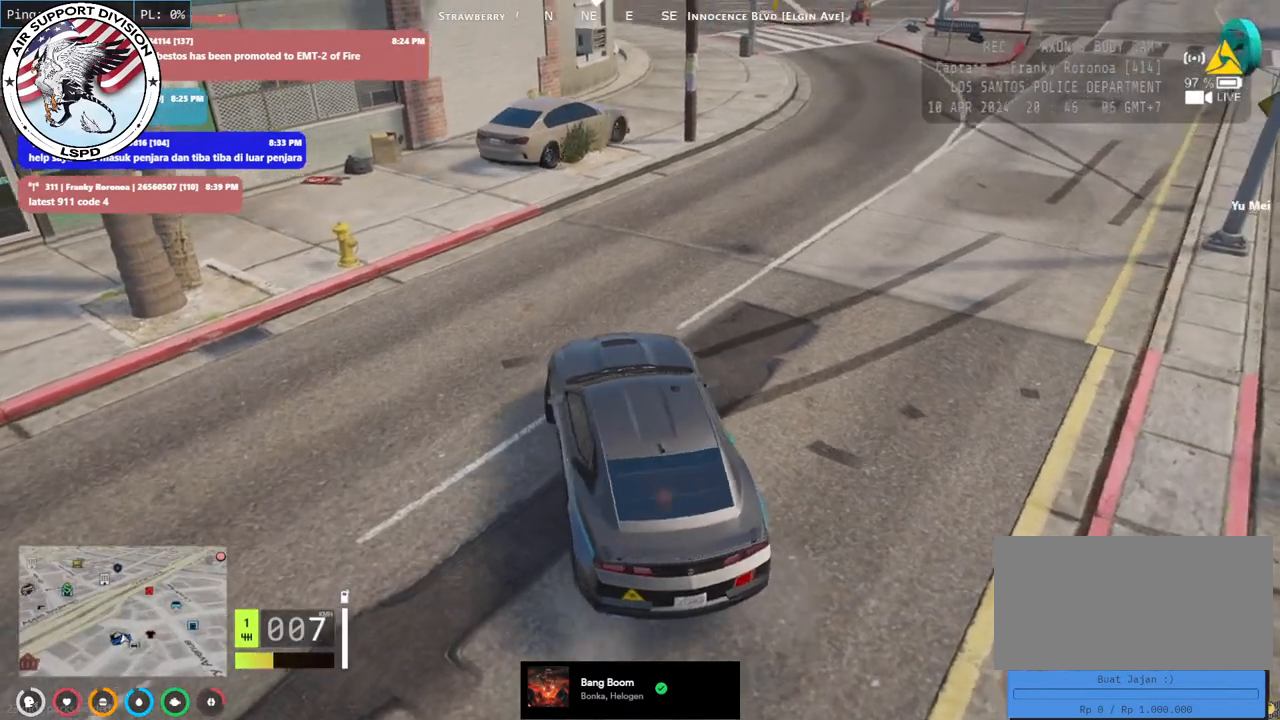
{"keys": ["w"], "mouse": [], "events": [[17, "d", "down"], [217, "d", "up"]]}
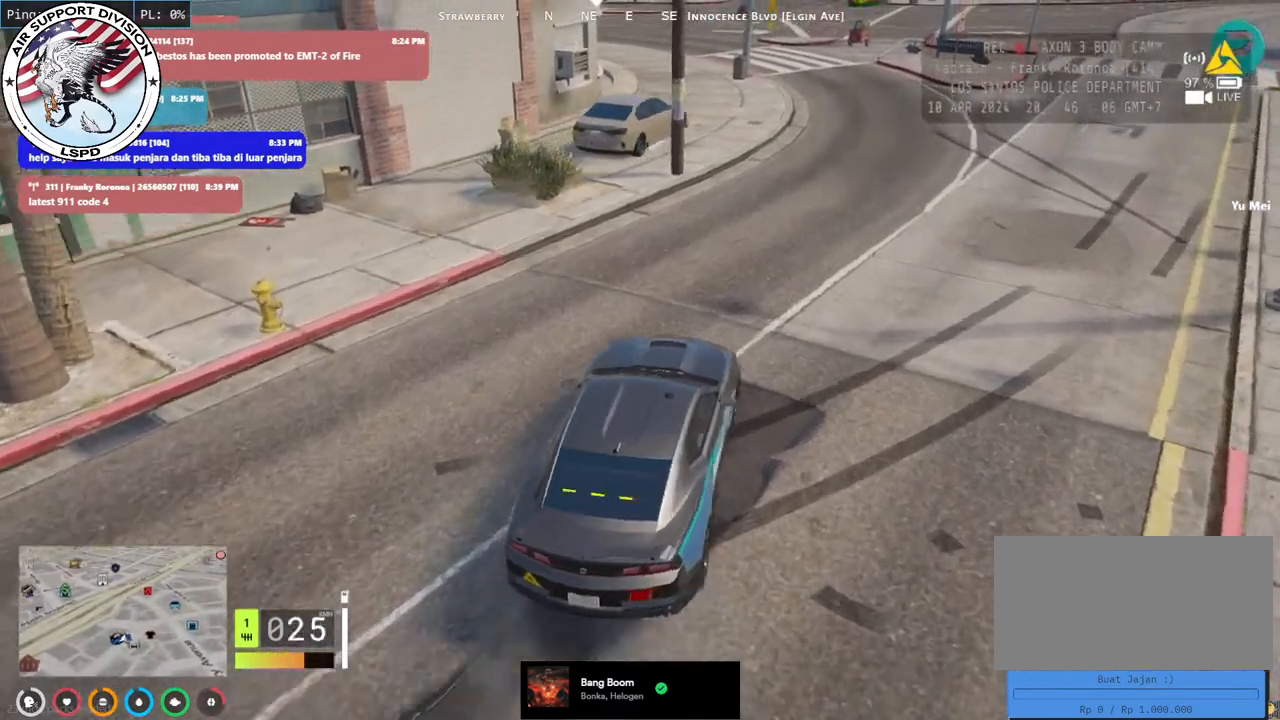
{"keys": ["w"], "mouse": [], "events": [[184, "mouse_right", "down"], [217, "mouse_right", "up"]]}
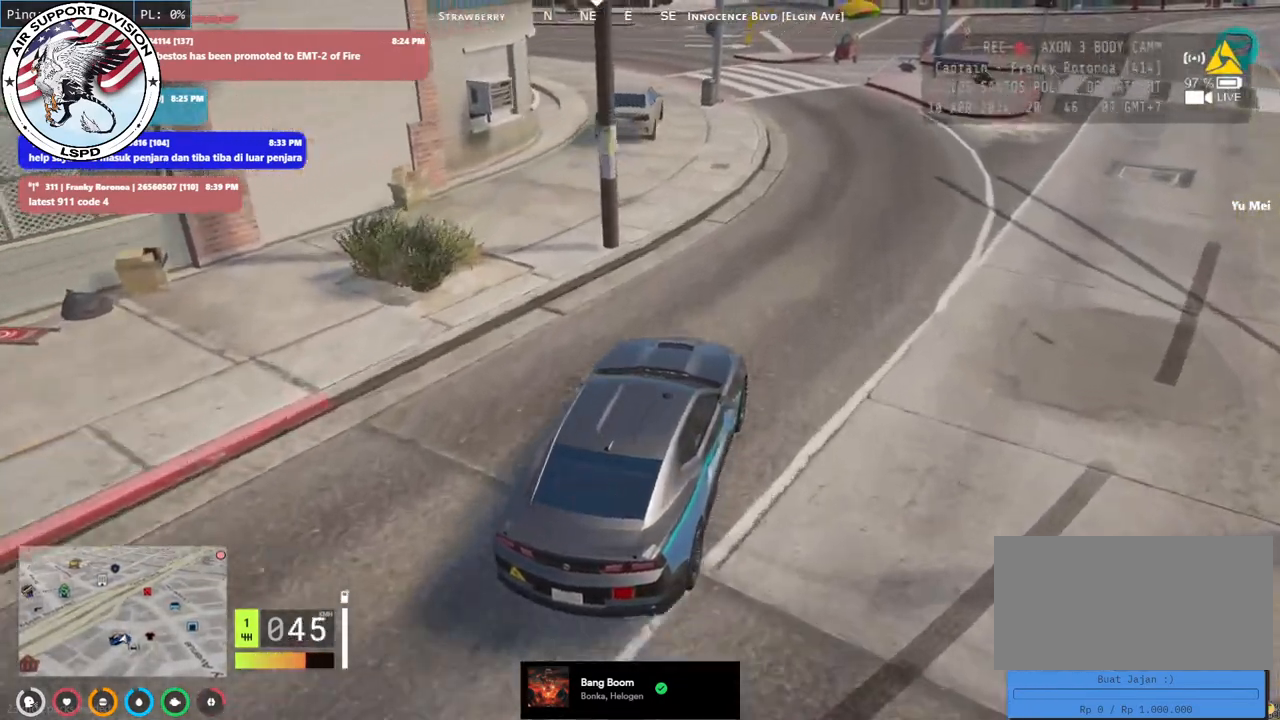
{"keys": ["w"], "mouse": [], "events": [[67, "a", "down"], [317, "a", "up"]]}
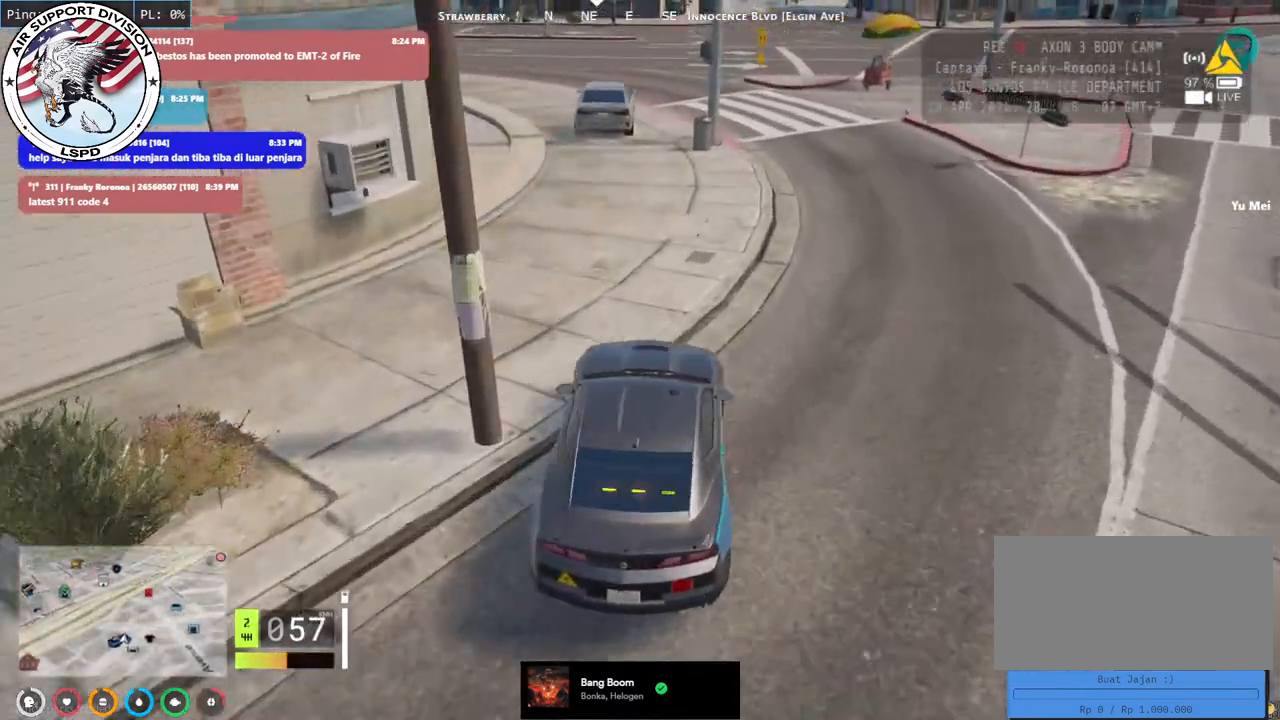
{"keys": ["w"], "mouse": [], "events": []}
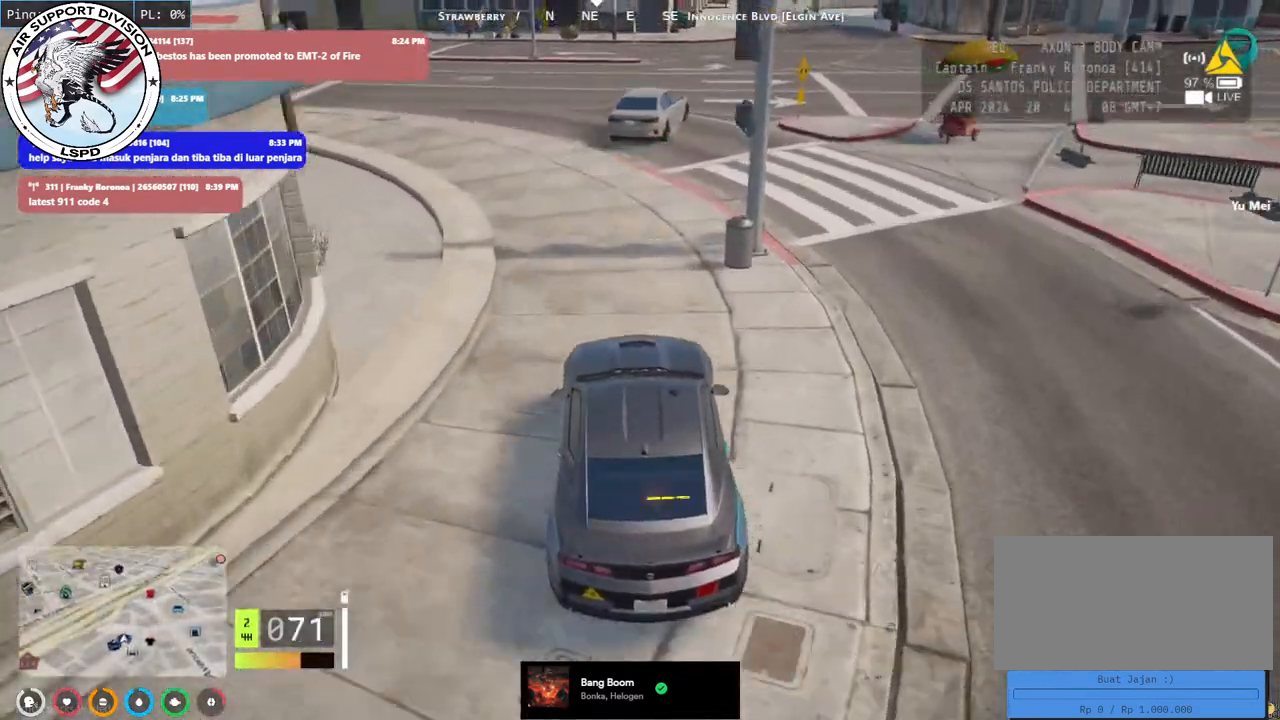
{"keys": ["w"], "mouse": [], "events": [[84, "d", "down"], [150, "d", "up"], [234, "d", "down"], [234, "w", "up"], [267, "d", "up"], [367, "w", "down"]]}
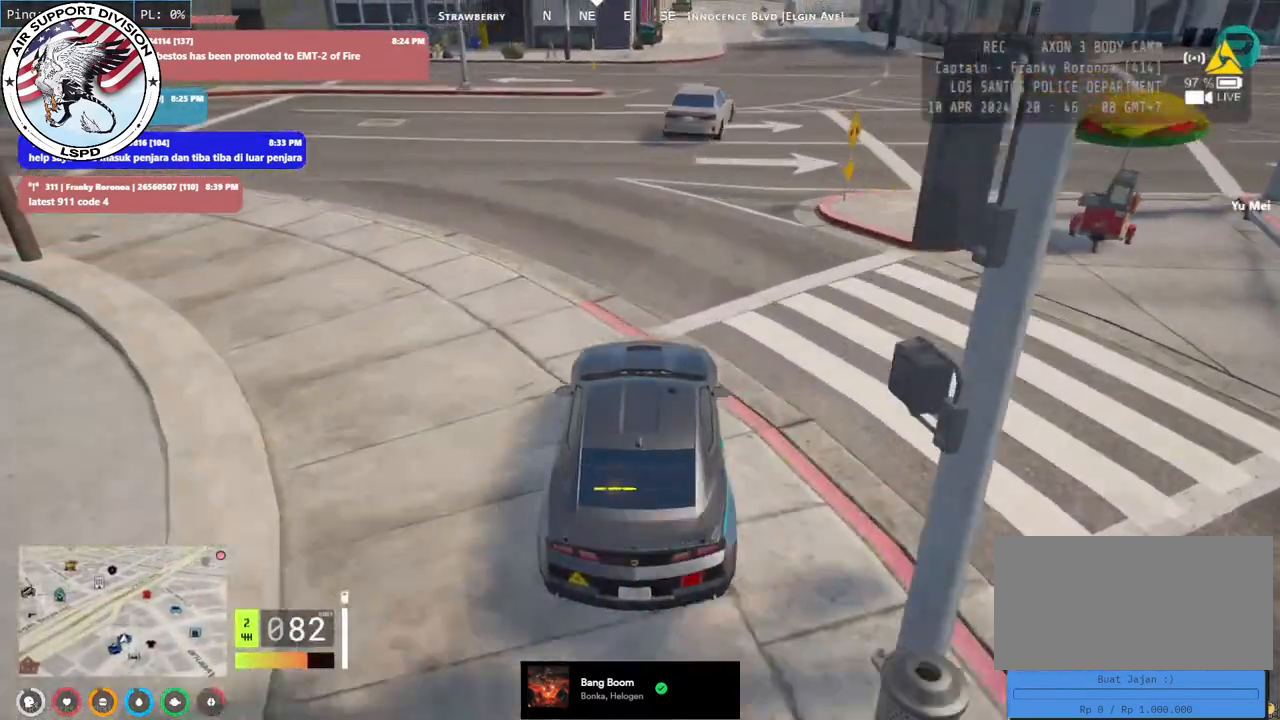
{"keys": [], "mouse": [], "events": [[250, "d", "down"], [384, "d", "up"], [500, "w", "up"]]}
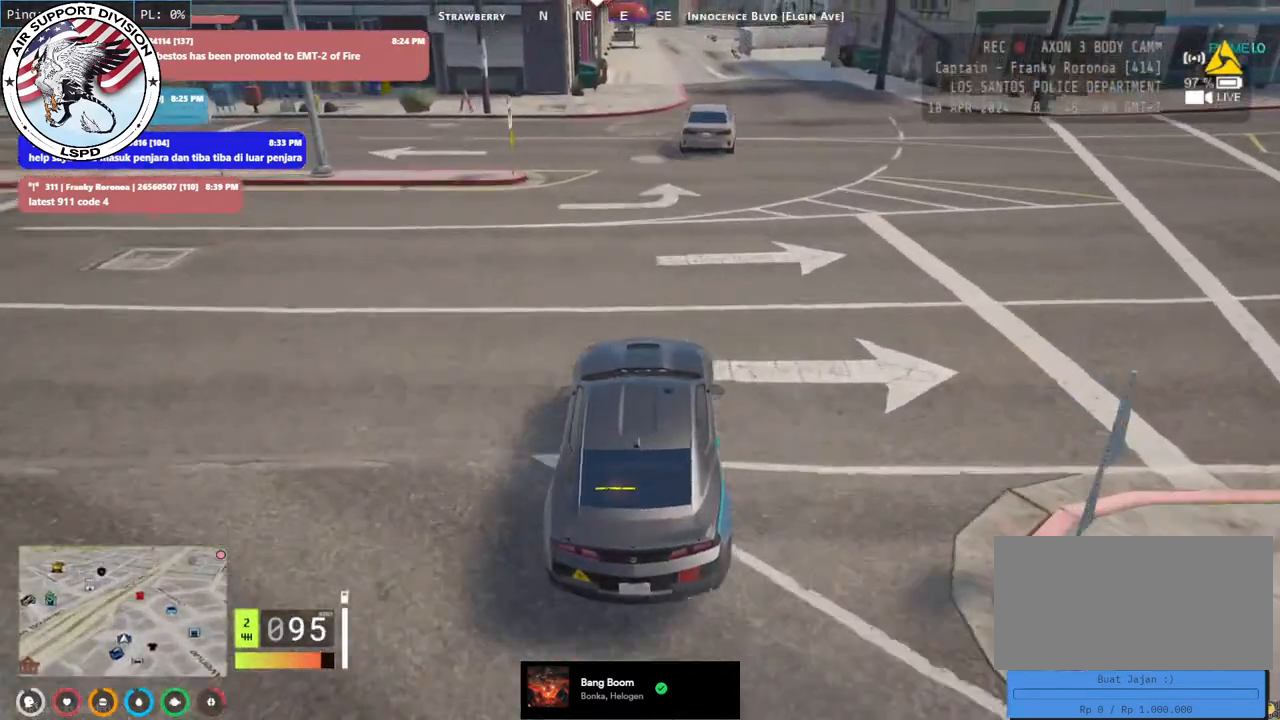
{"keys": ["w"], "mouse": [], "events": [[150, "w", "down"]]}
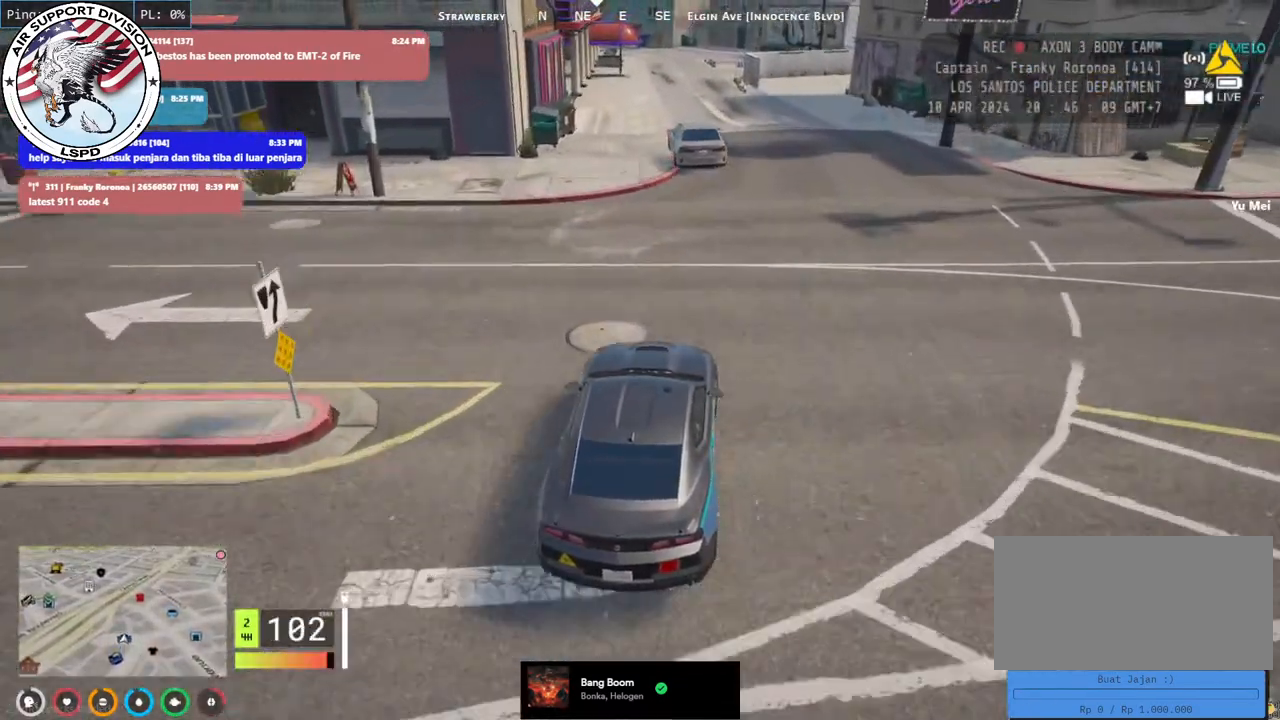
{"keys": ["s"], "mouse": [], "events": [[150, "w", "up"], [467, "s", "down"]]}
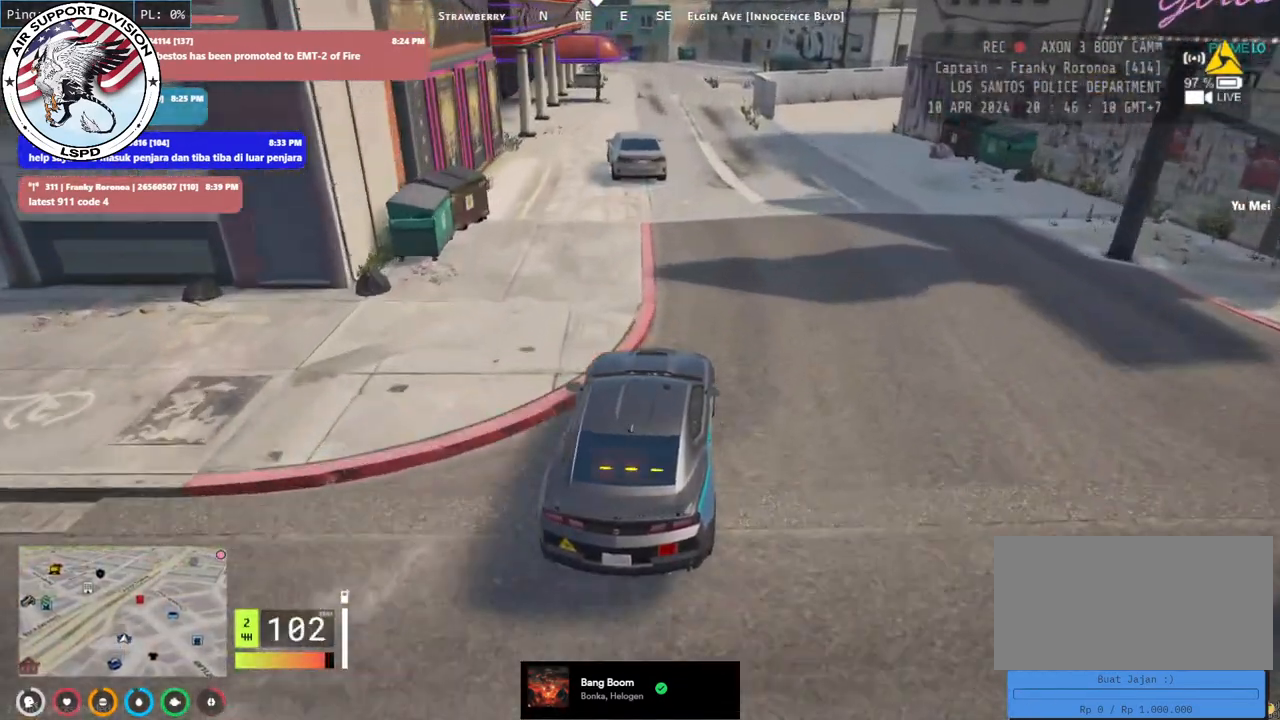
{"keys": ["a"], "mouse": [], "events": [[450, "s", "up"], [467, "a", "down"]]}
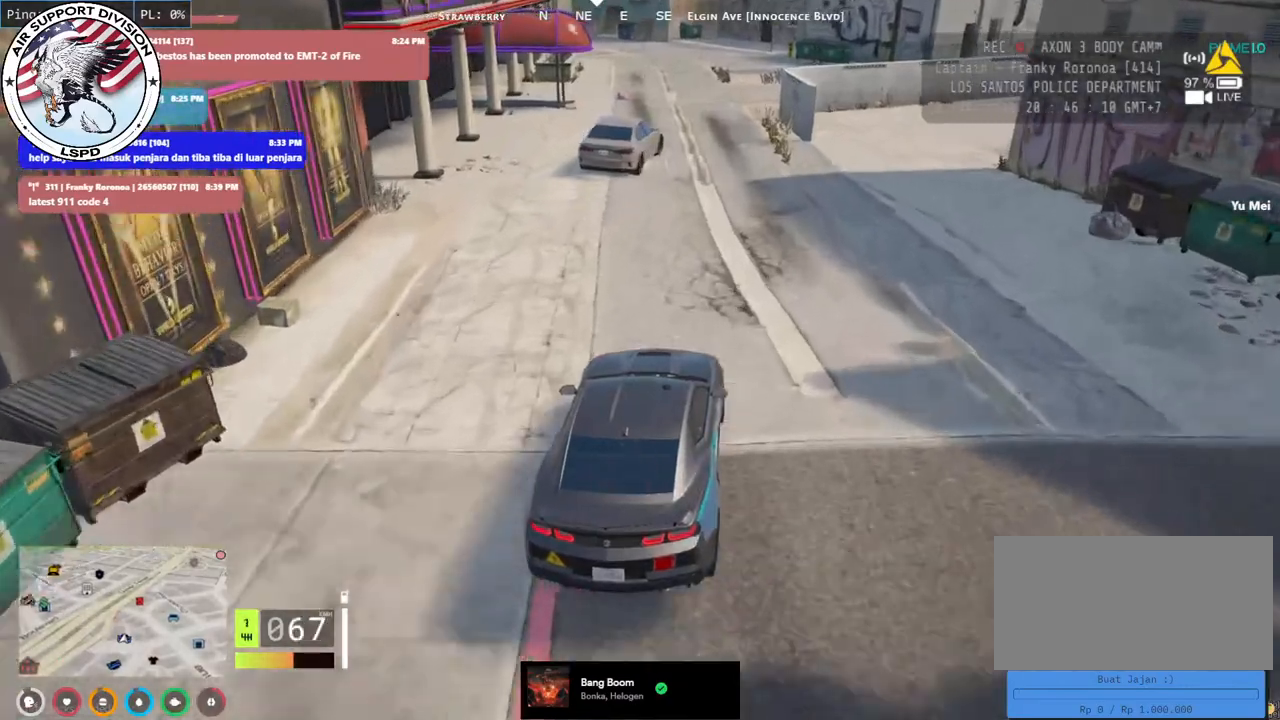
{"keys": ["w"], "mouse": [], "events": [[17, "a", "up"], [200, "w", "down"]]}
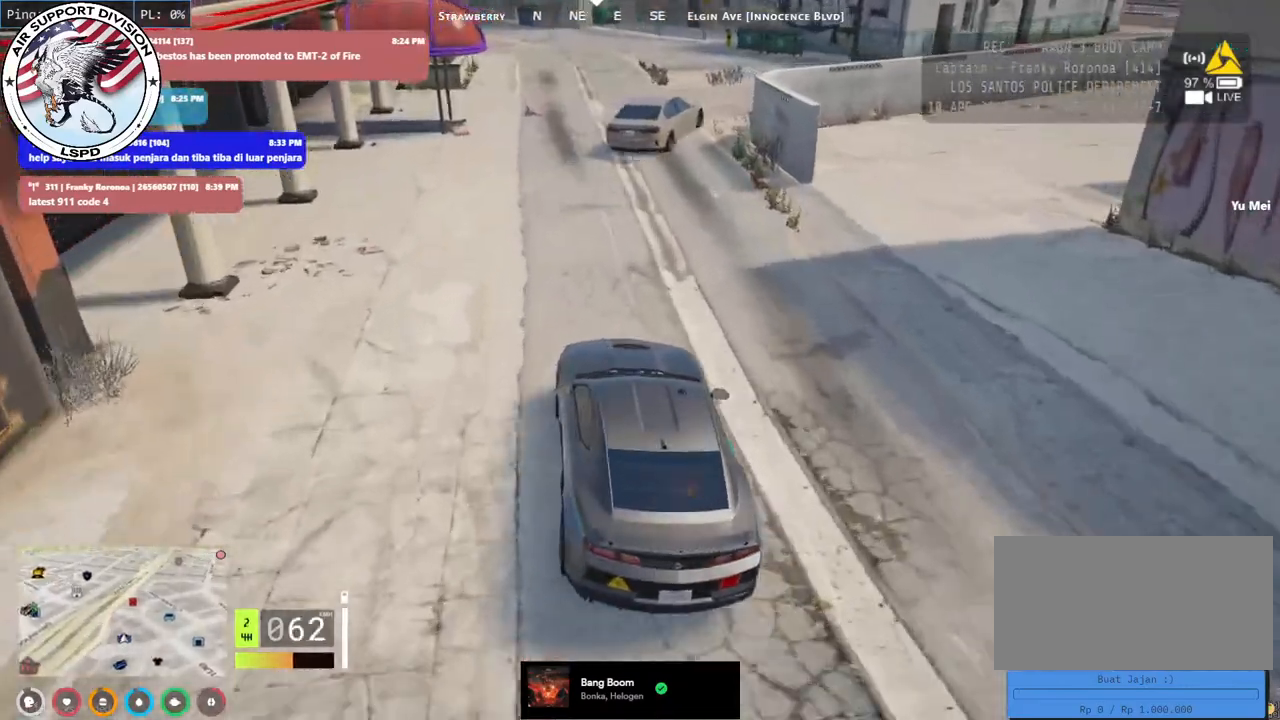
{"keys": ["d"], "mouse": [], "events": [[184, "d", "down"], [184, "w", "up"], [300, "d", "up"], [500, "d", "down"]]}
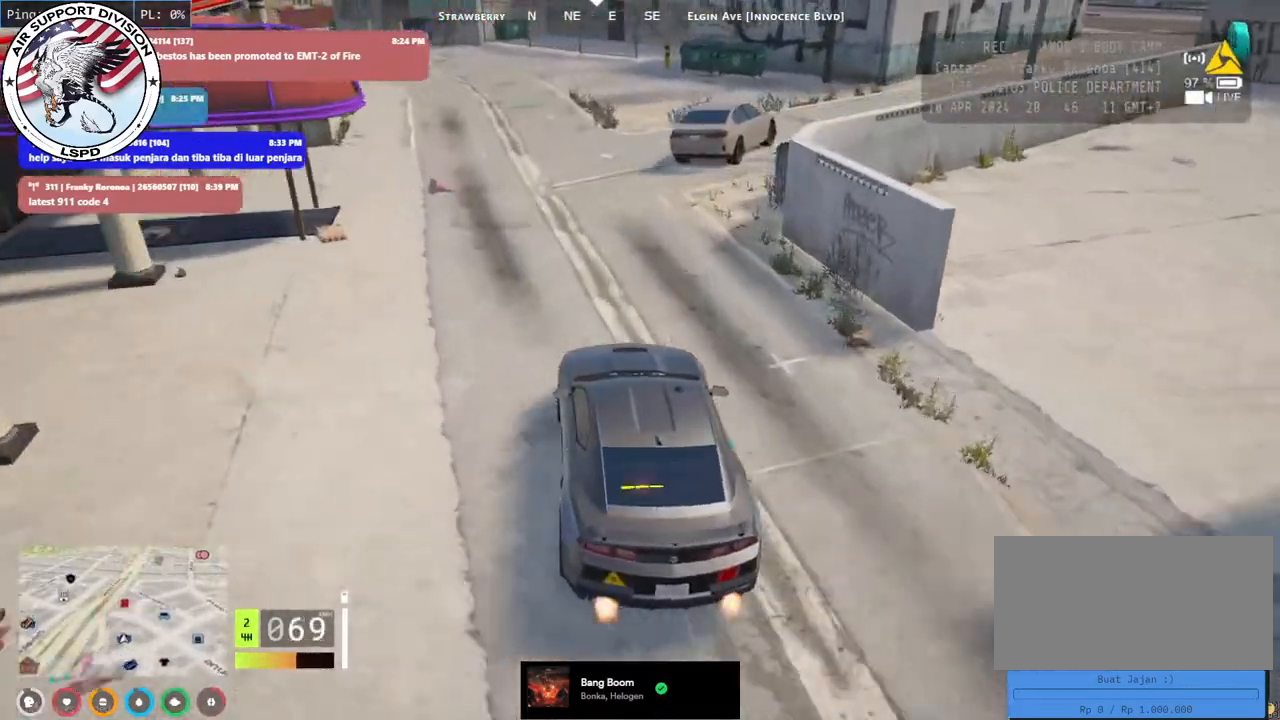
{"keys": ["d"], "mouse": [], "events": []}
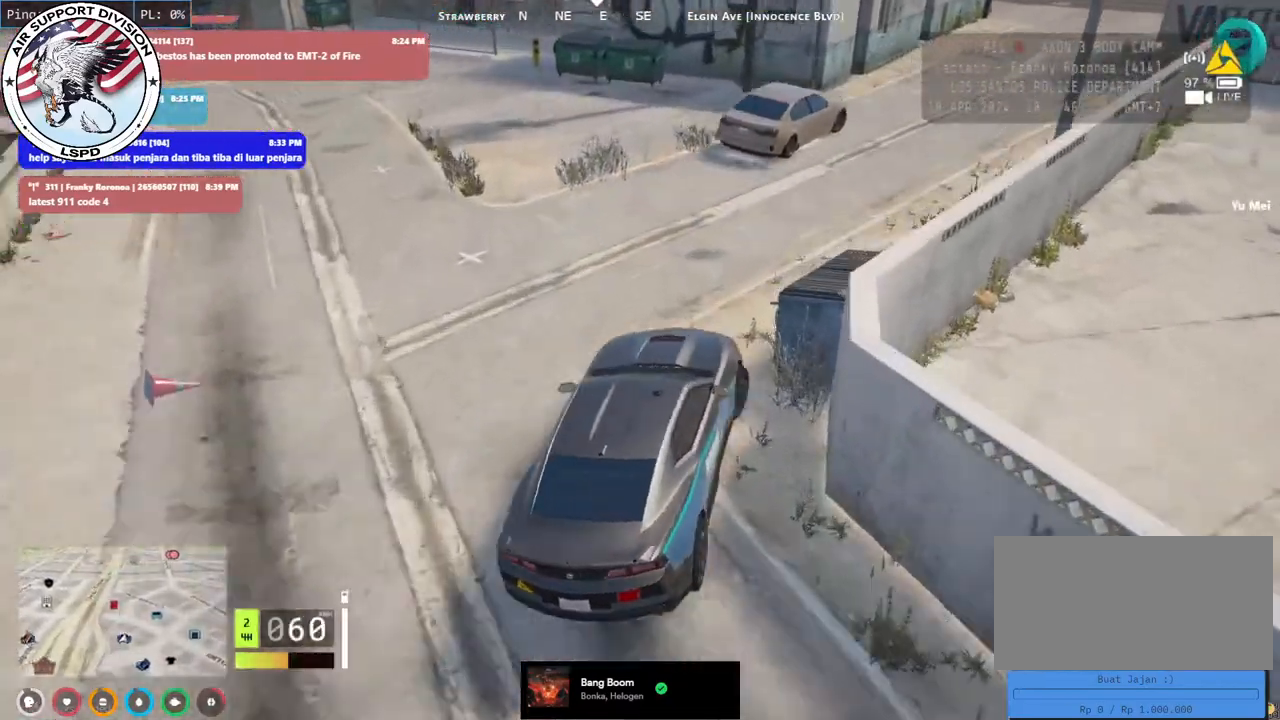
{"keys": ["w"], "mouse": [], "events": [[34, "d", "up"], [50, "w", "down"]]}
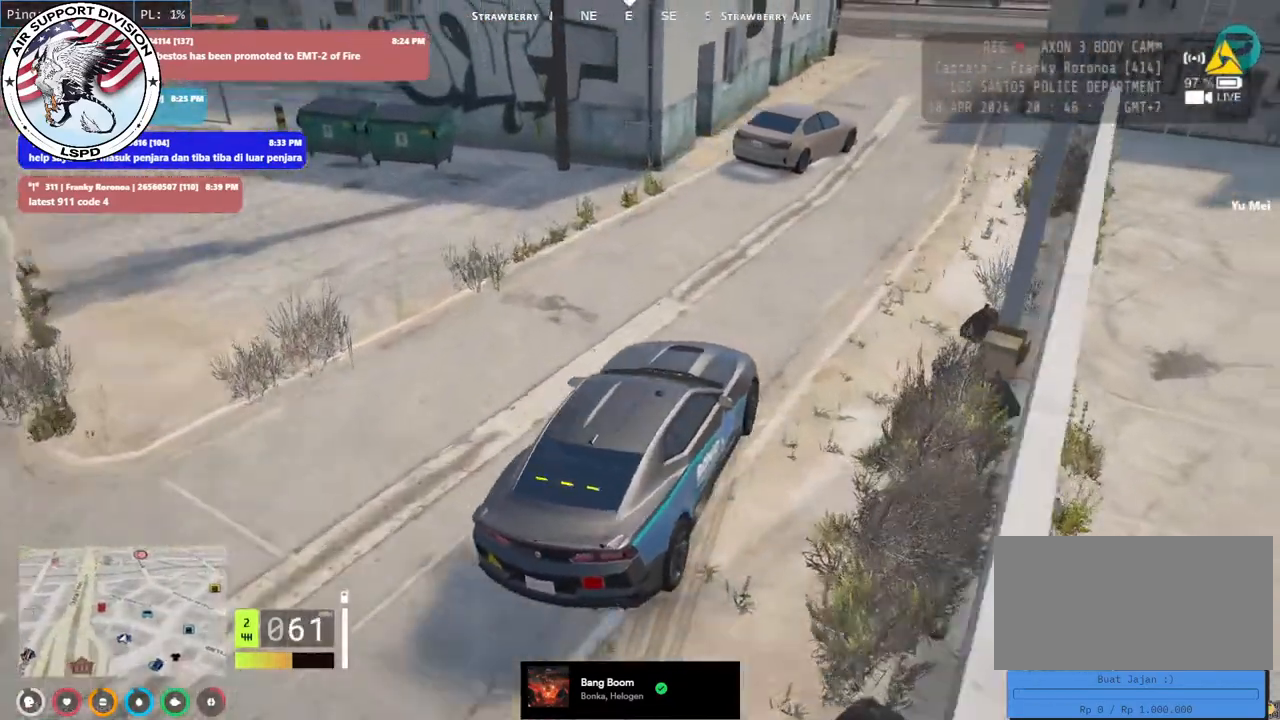
{"keys": ["w"], "mouse": [], "events": [[384, "w", "up"], [484, "w", "down"]]}
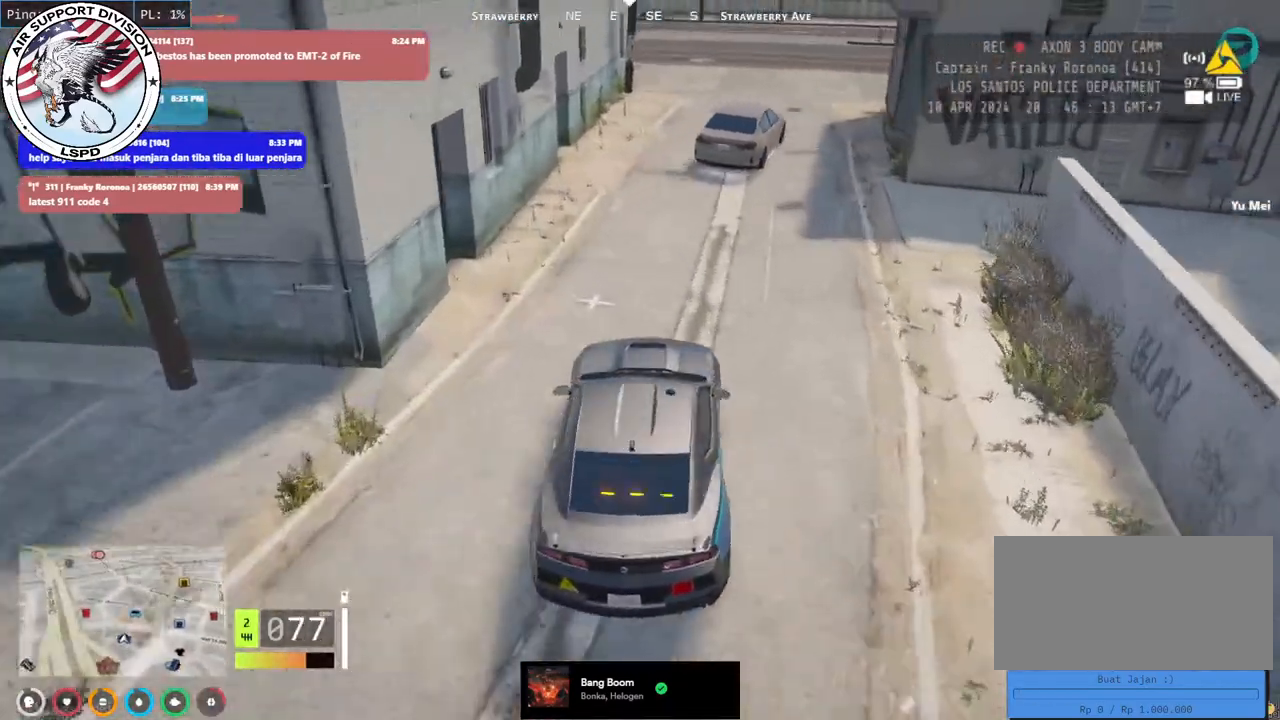
{"keys": [], "mouse": [], "events": [[17, "w", "up"], [100, "d", "down"], [234, "d", "up"]]}
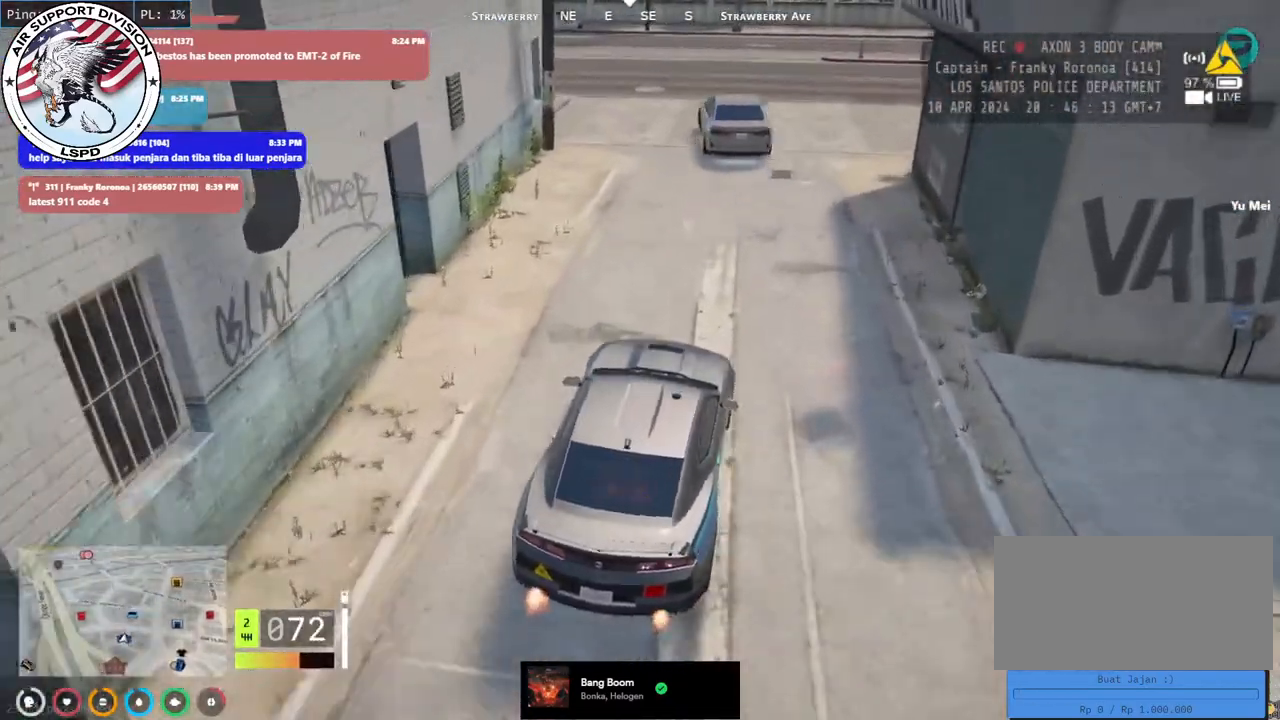
{"keys": [], "mouse": [], "events": [[50, "w", "down"], [250, "a", "down"], [284, "w", "up"], [434, "a", "up"]]}
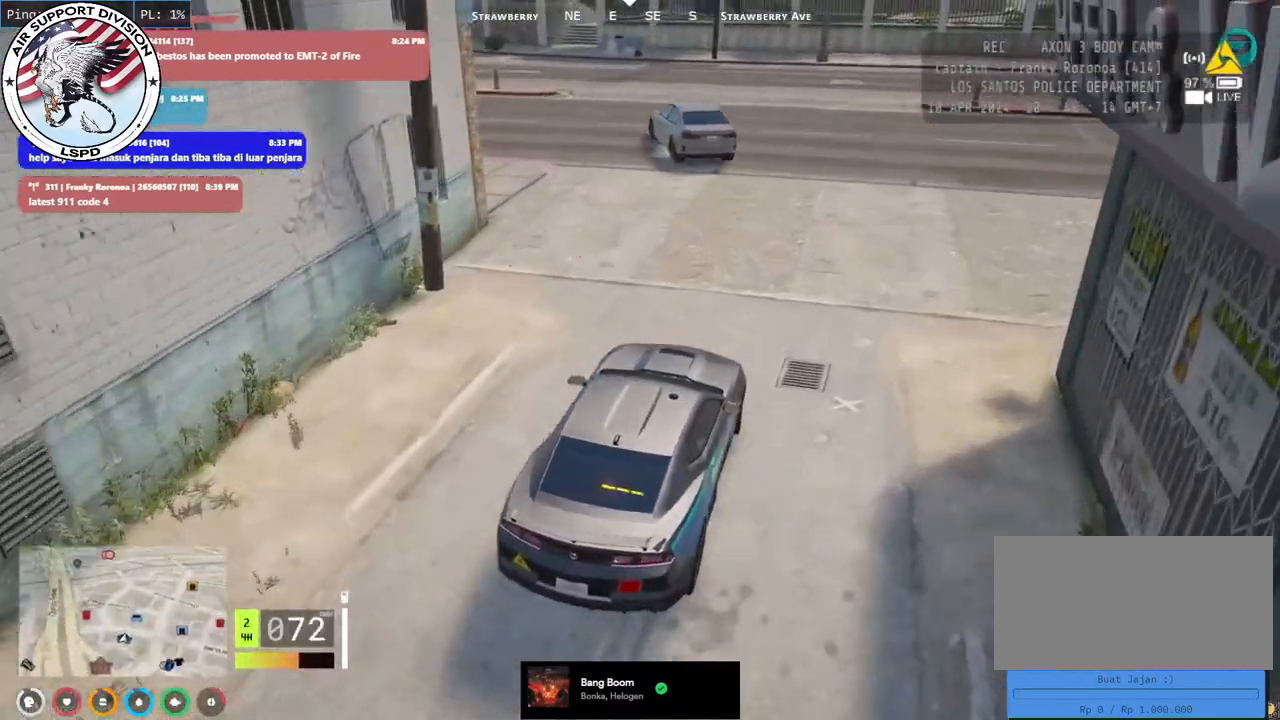
{"keys": ["w"], "mouse": [], "events": [[84, "w", "down"], [100, "a", "down"], [234, "a", "up"], [234, "w", "up"], [484, "w", "down"]]}
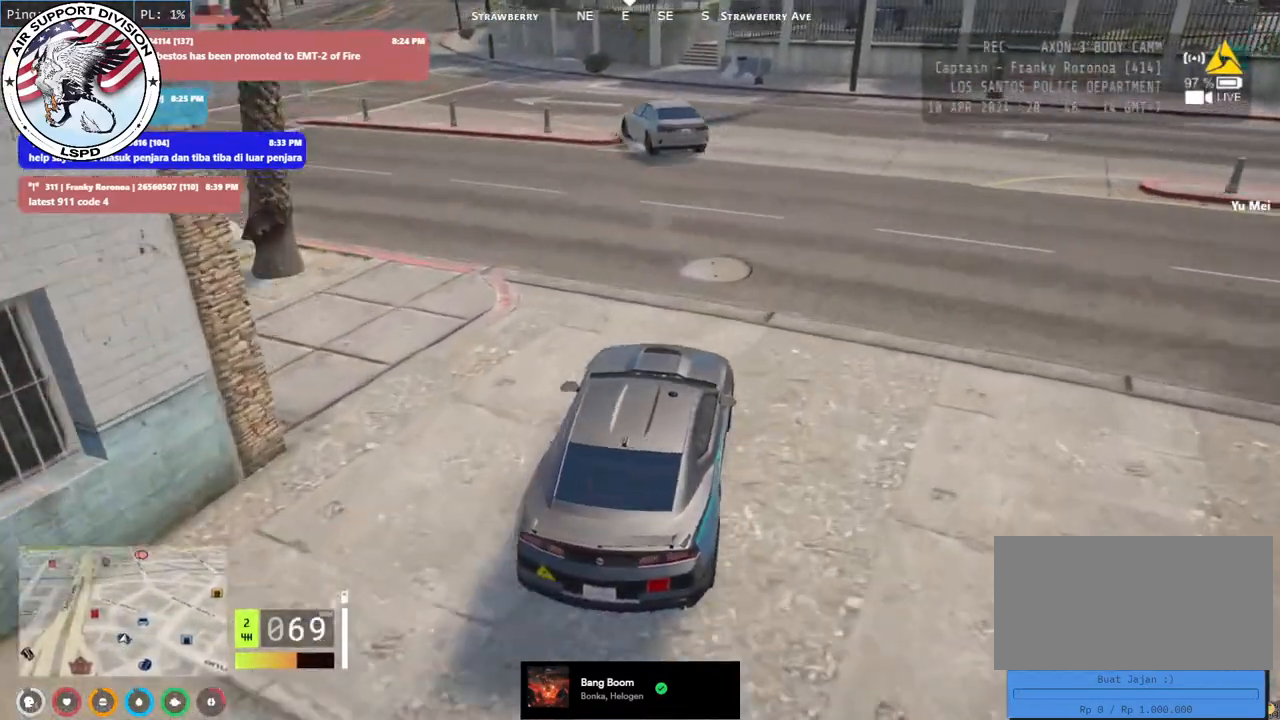
{"keys": ["a", "w"], "mouse": [], "events": [[150, "a", "down"], [317, "a", "up"], [500, "a", "down"]]}
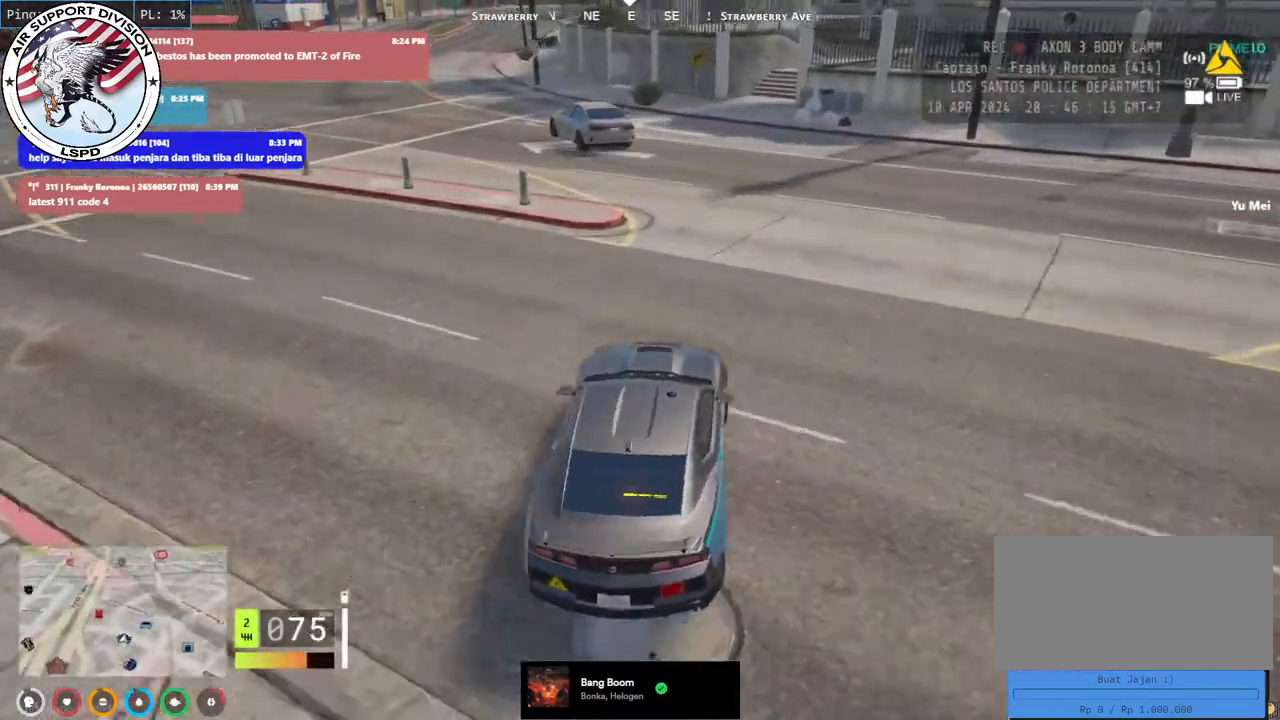
{"keys": ["a"], "mouse": [], "events": [[134, "a", "up"], [134, "w", "up"], [184, "w", "down"], [400, "a", "down"], [434, "w", "up"]]}
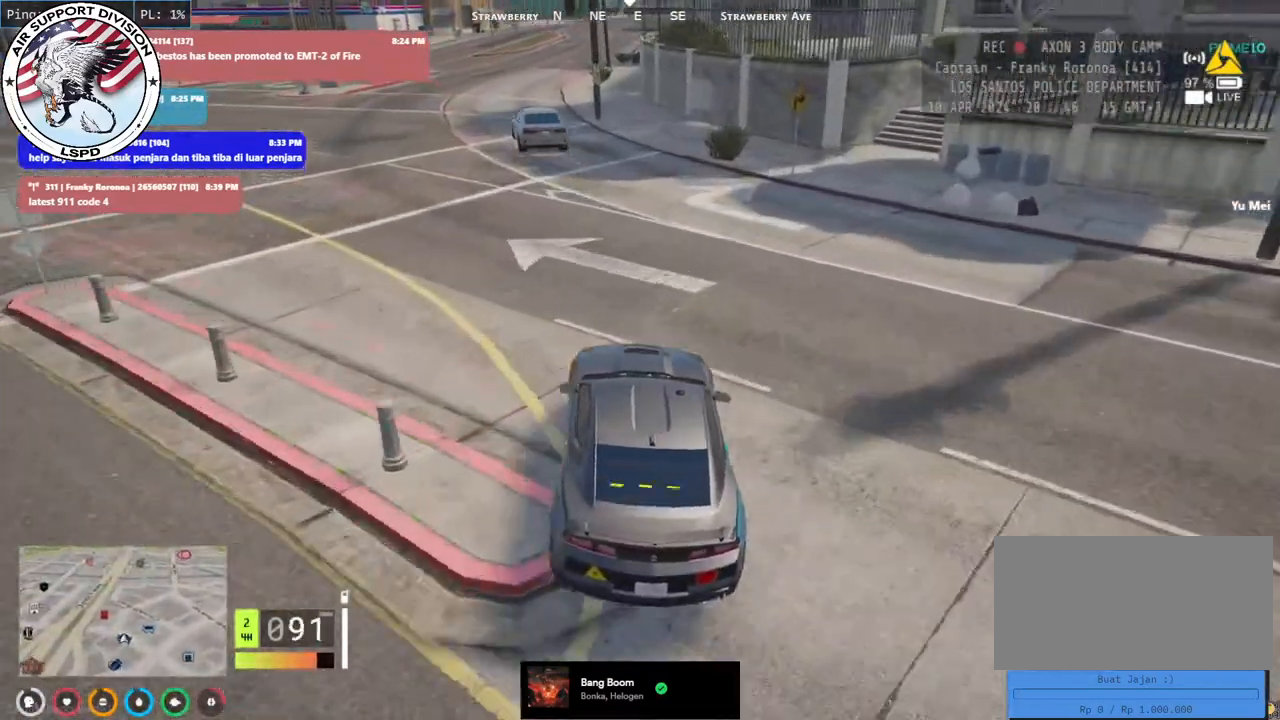
{"keys": ["w"], "mouse": [], "events": [[84, "w", "down"], [134, "a", "up"]]}
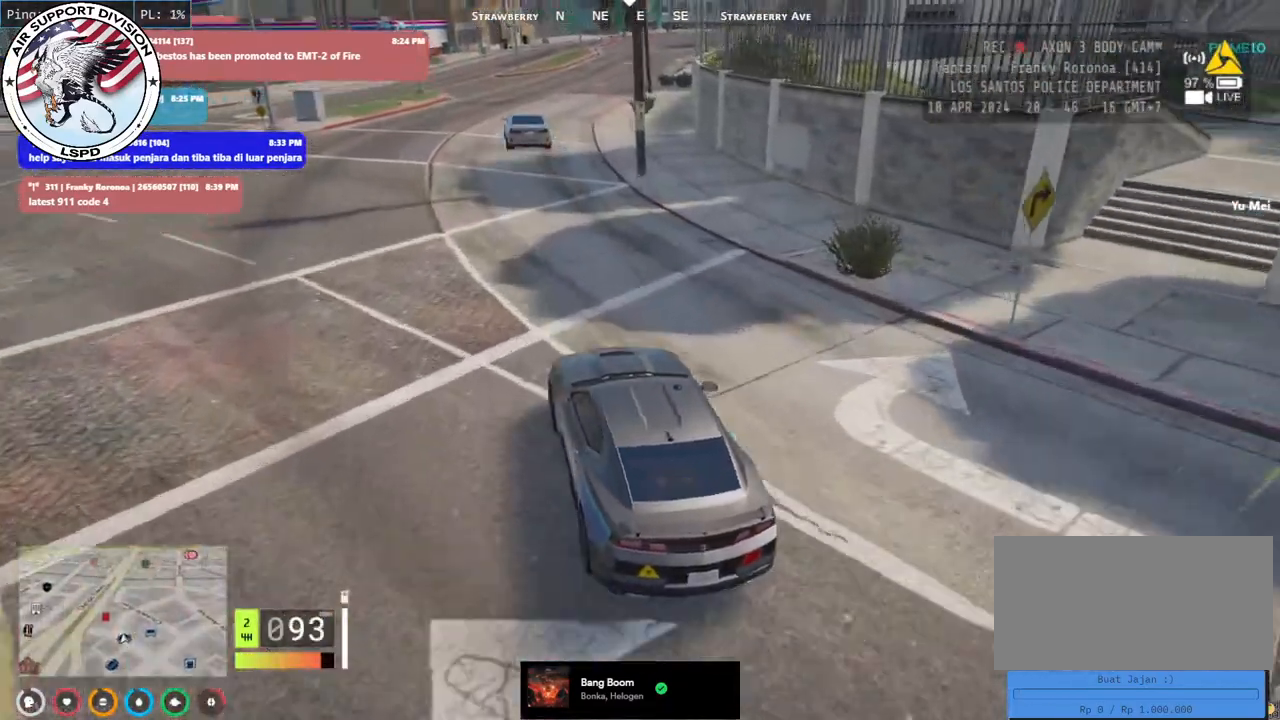
{"keys": ["d", "w"], "mouse": [], "events": [[467, "d", "down"]]}
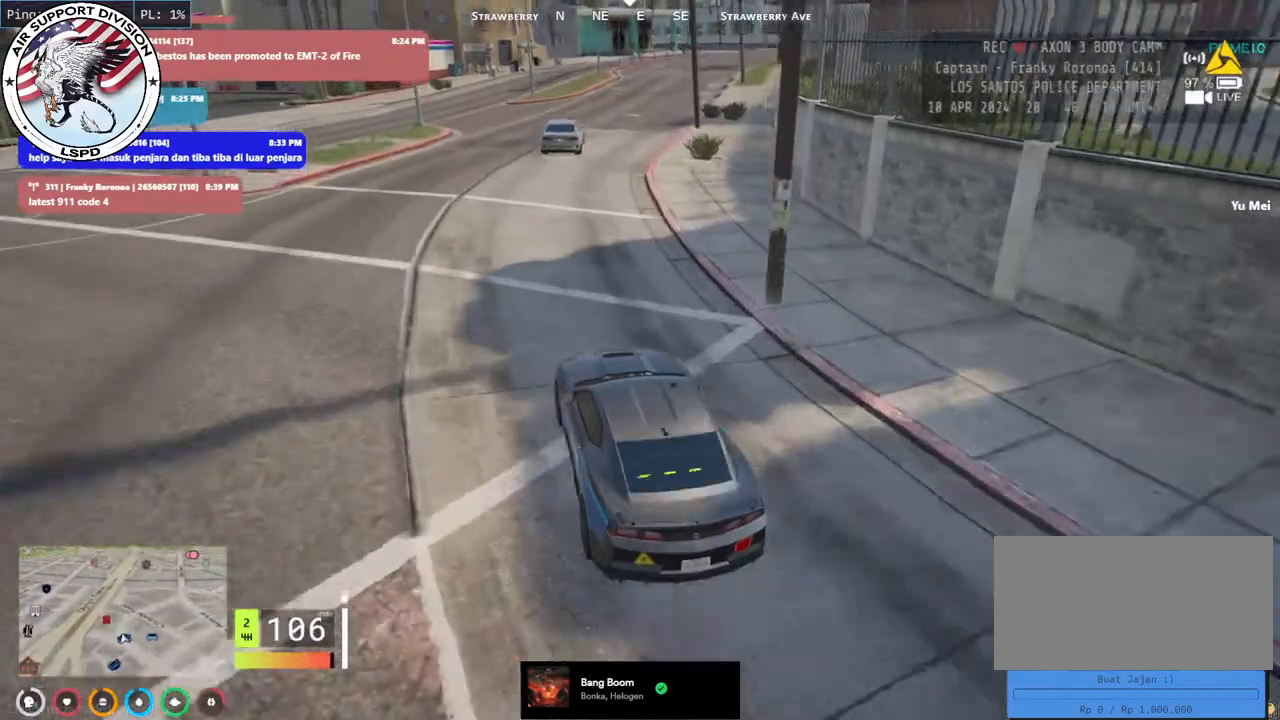
{"keys": ["w"], "mouse": [], "events": [[150, "d", "up"]]}
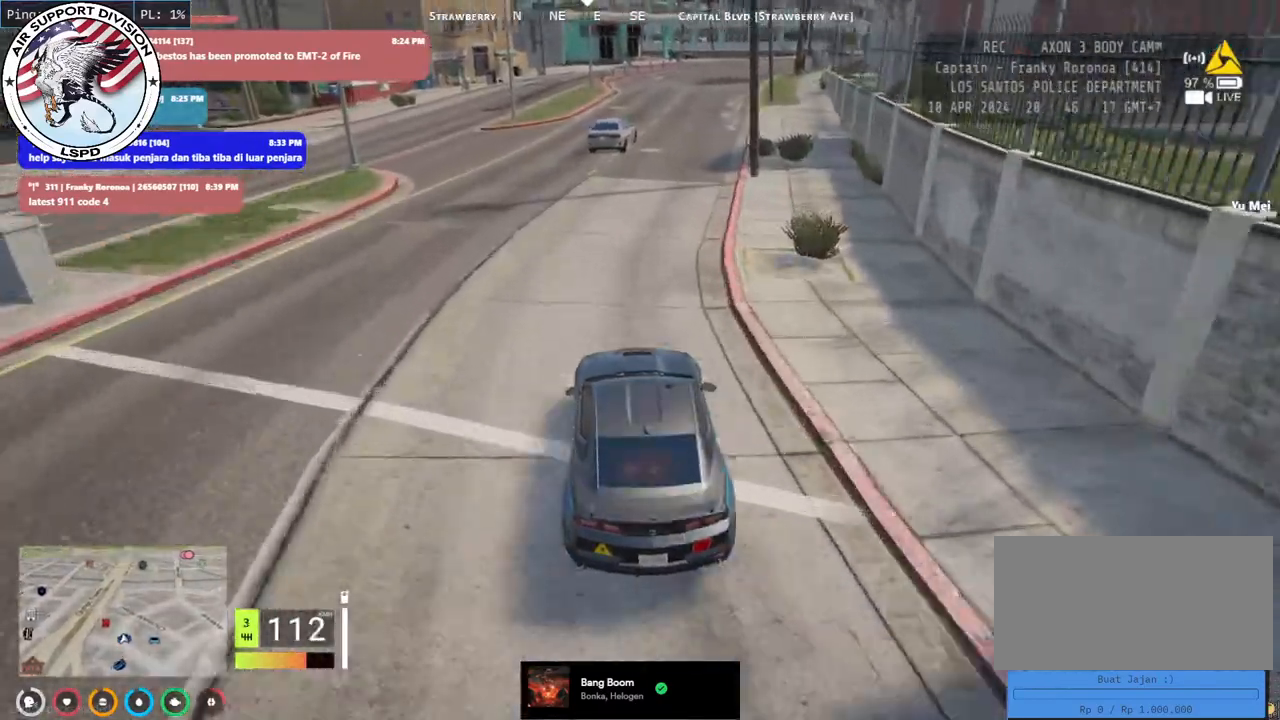
{"keys": ["w"], "mouse": [], "events": [[367, "d", "down"], [484, "d", "up"]]}